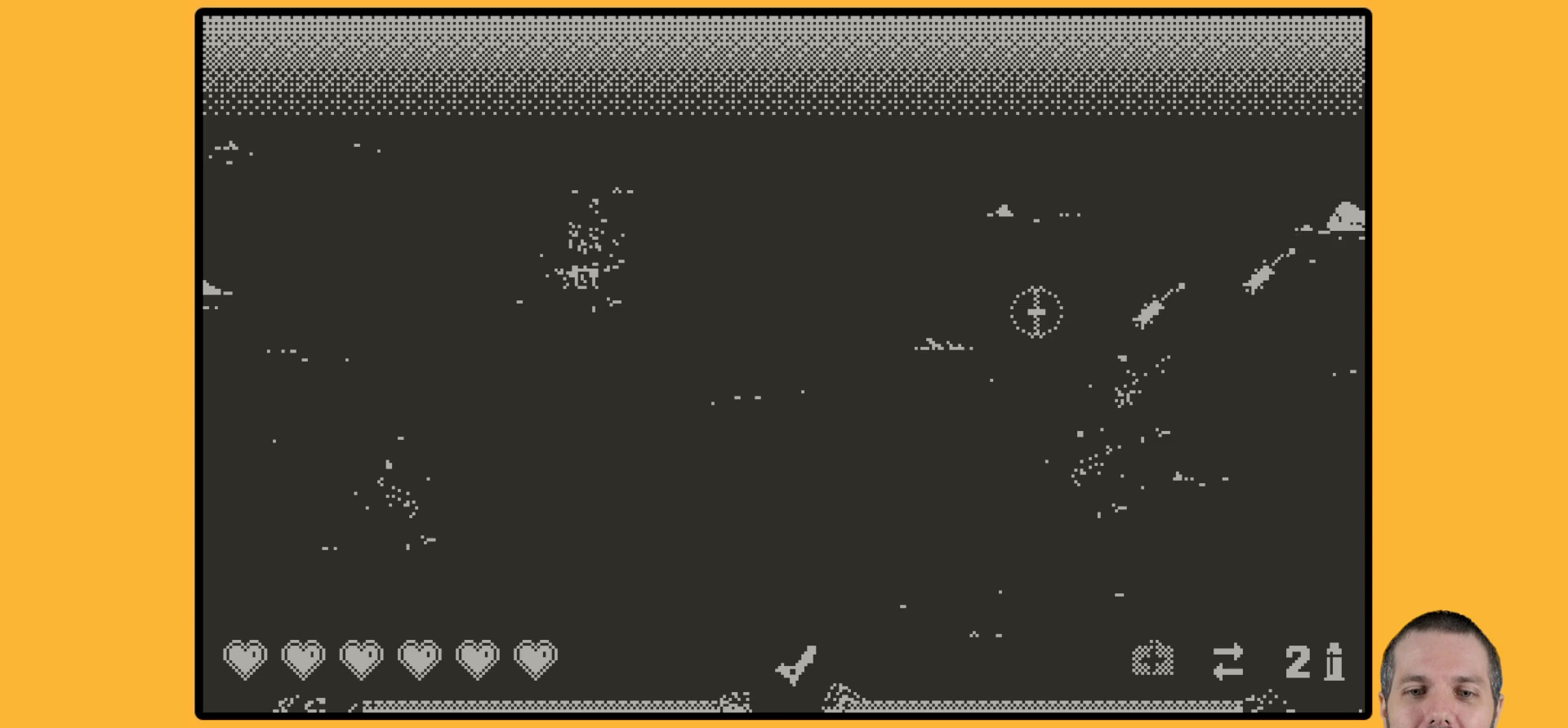
Gameplay with a controller (Nintendo layout); each line is a JSON object with the inputs held at the frame after it. "events" lists button and stick changes between this image and that frame as [ms after this image, input, new state], when the widget could be followed in between. Not read: L3 R3.
{"buttons": []}
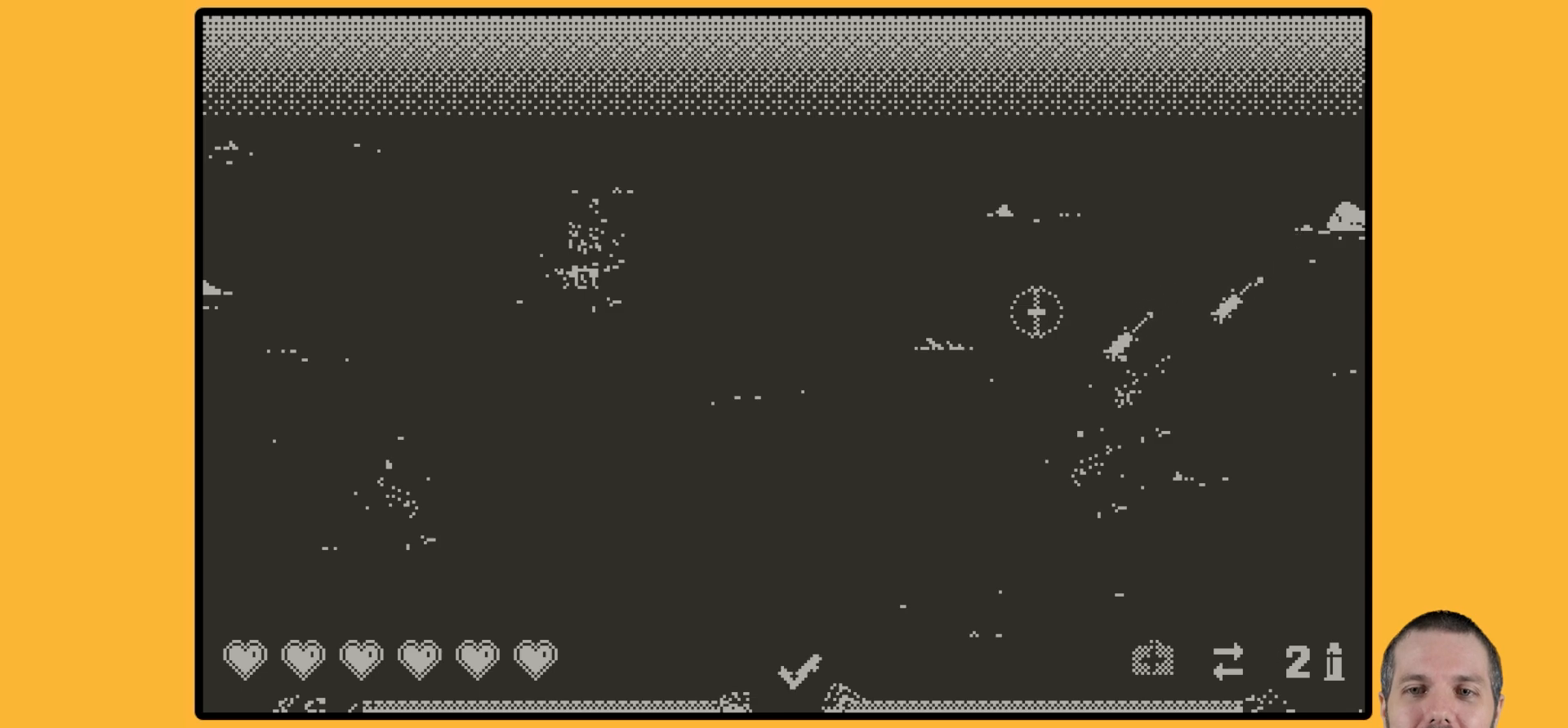
{"buttons": [], "events": [[17, "A", "down"], [100, "A", "up"]]}
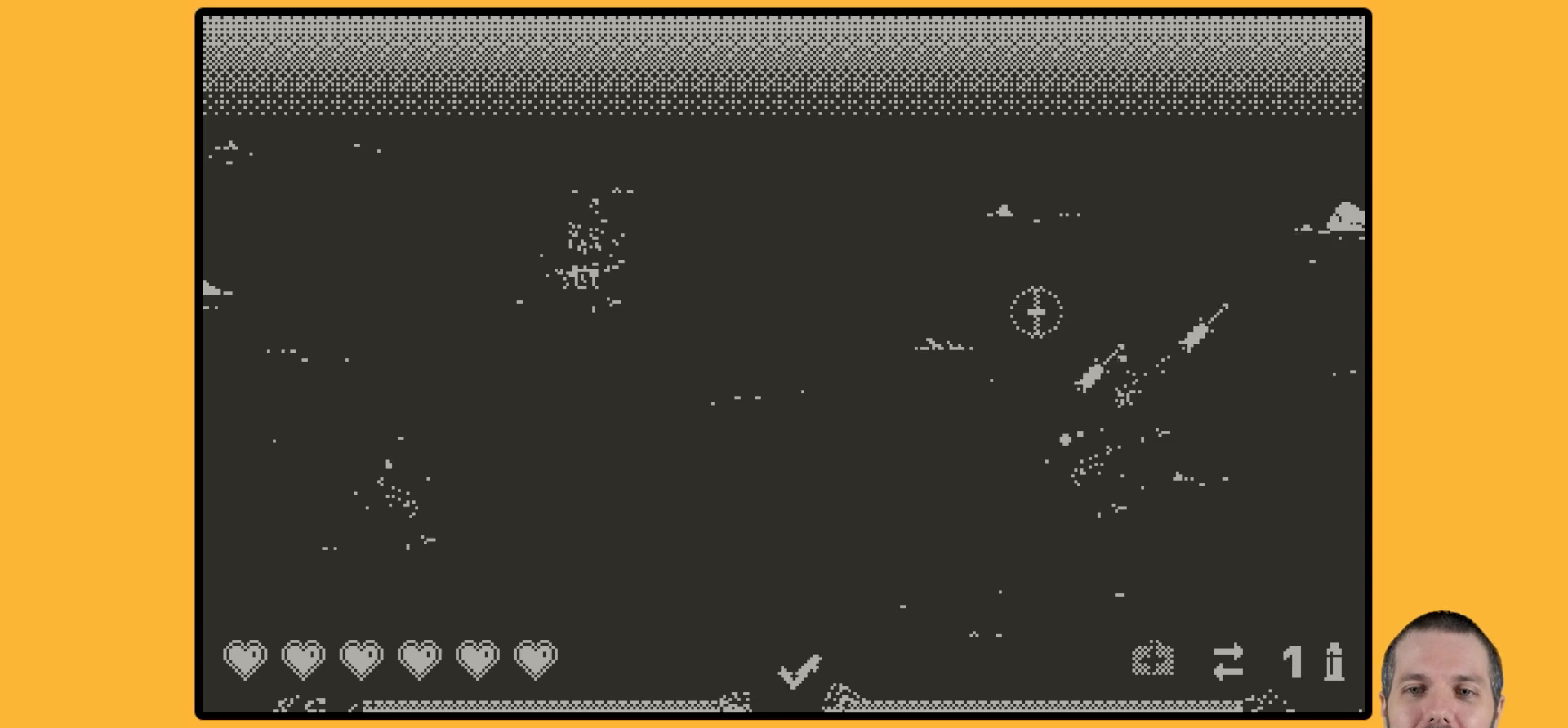
{"buttons": [], "events": []}
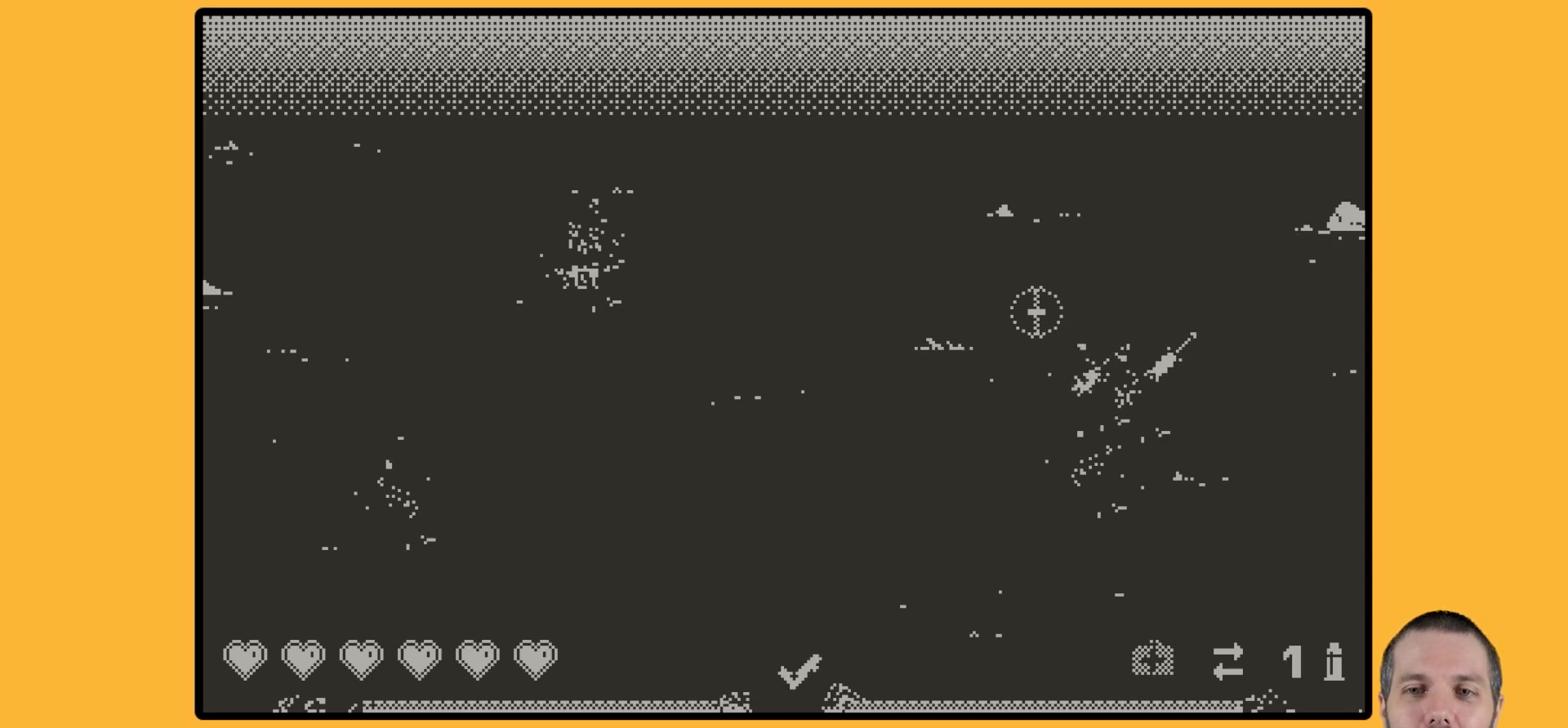
{"buttons": [], "events": [[300, "A", "down"], [384, "A", "up"]]}
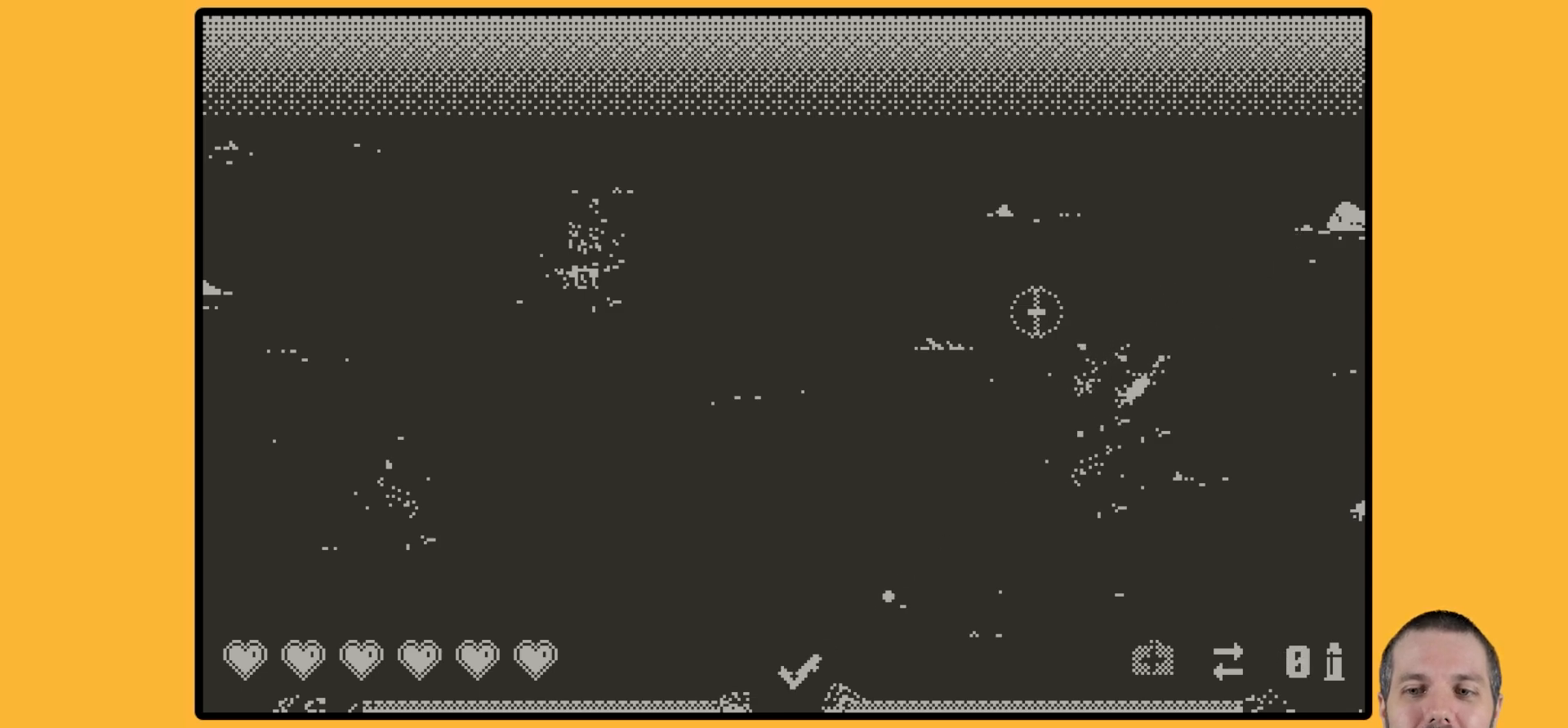
{"buttons": [], "events": []}
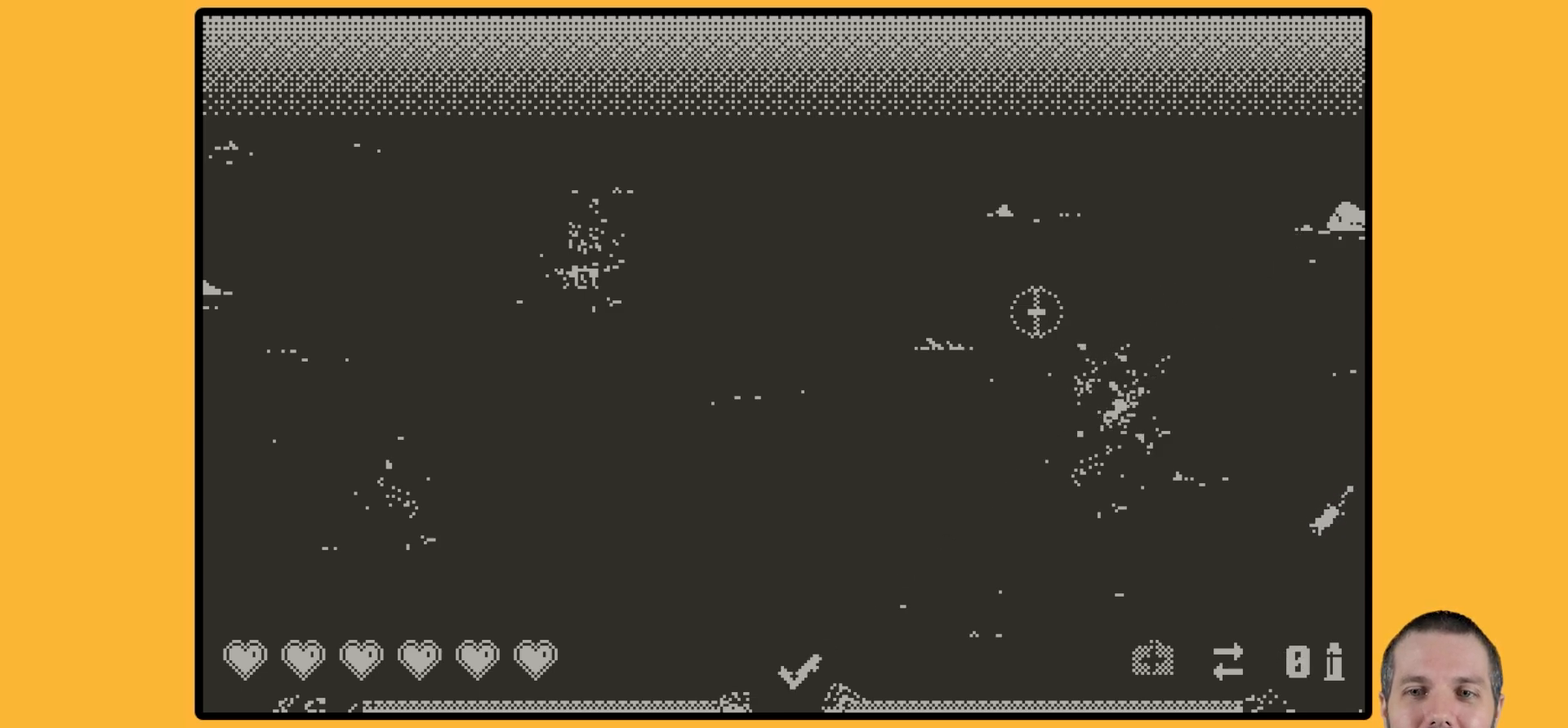
{"buttons": [], "events": []}
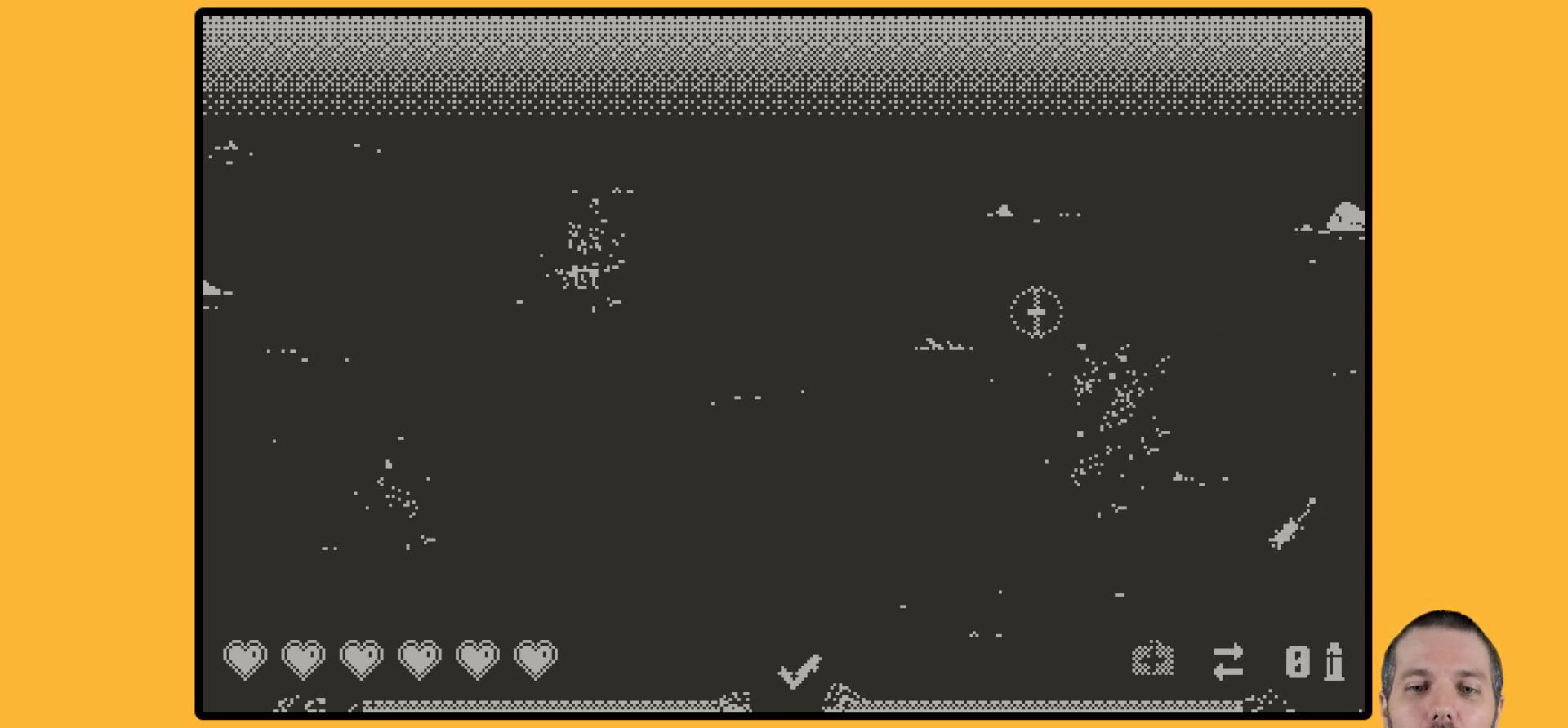
{"buttons": [], "events": []}